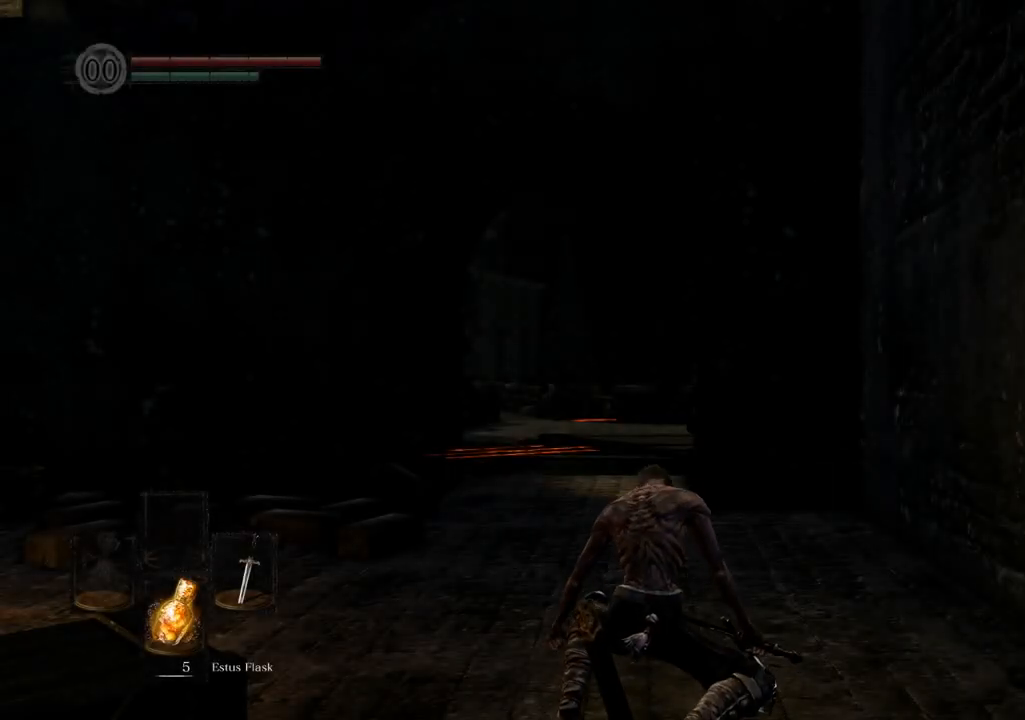
Gameplay with a controller (PlayStation layout); each line is a JSON object with the inputs held at the frame after it (dt_ms = milliseconds from this image to that frame). "events" lists button and stick changes between this image and that frame as [ms after this image, input, new state], when the widget could be followed in between. Not read: L3 R3.
{"dt_ms": 500, "buttons": [], "left_stick": "up", "right_stick": "center", "events": [[150, "left_stick", "up"]]}
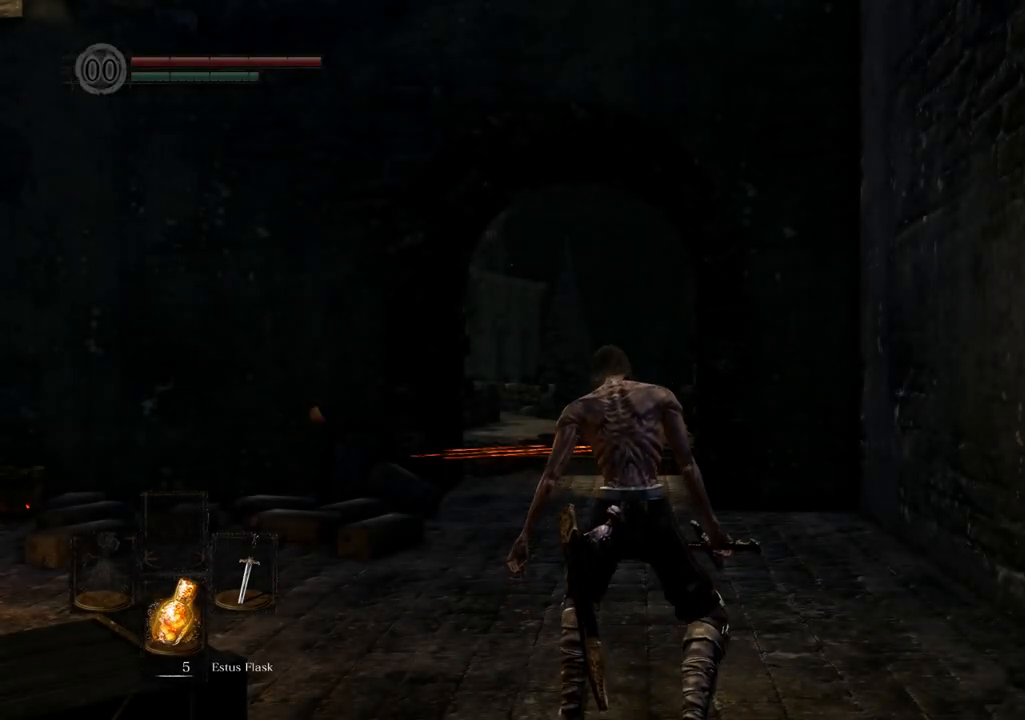
{"dt_ms": 500, "buttons": [], "left_stick": "up", "right_stick": "center", "events": [[200, "right_stick", "up-right"], [433, "right_stick", "center"]]}
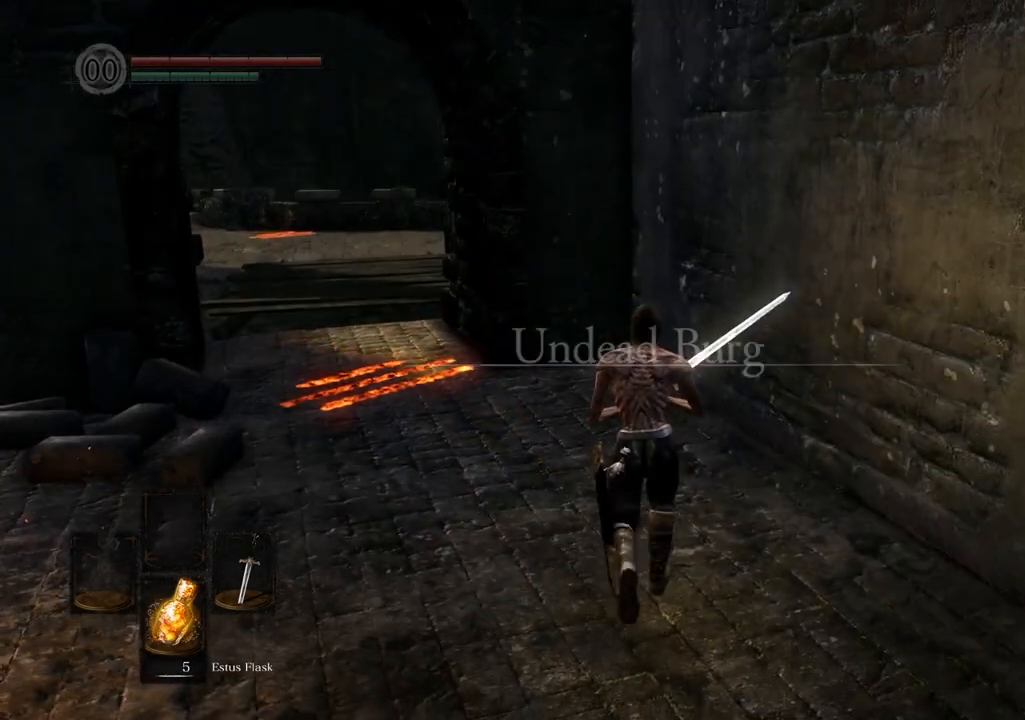
{"dt_ms": 500, "buttons": [], "left_stick": "up", "right_stick": "center", "events": []}
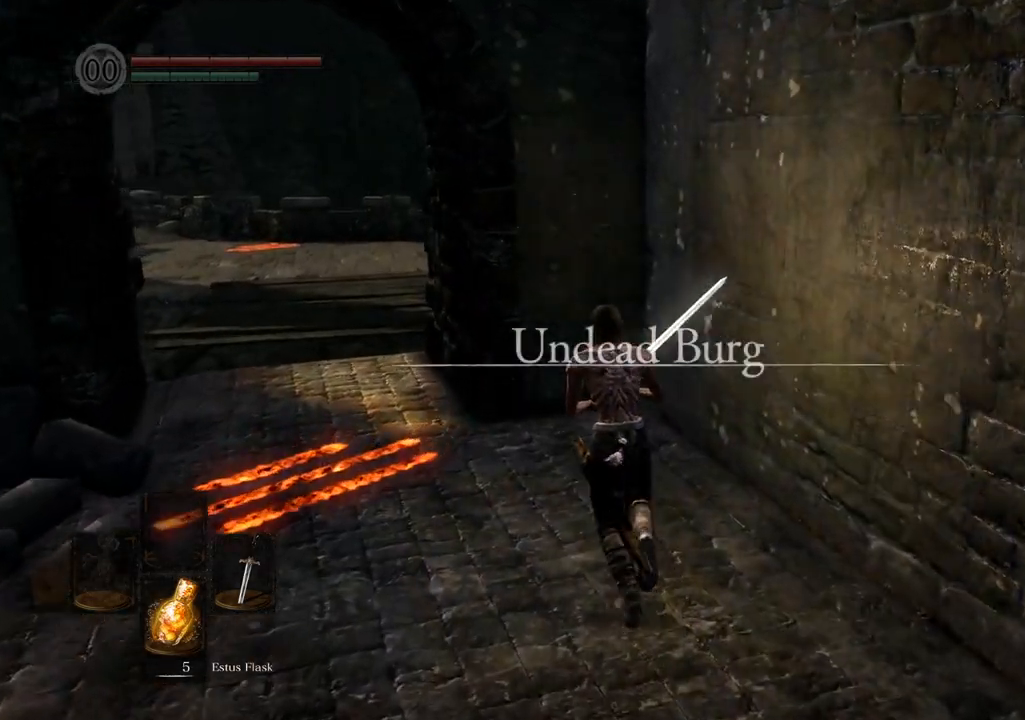
{"dt_ms": 500, "buttons": [], "left_stick": "up-left", "right_stick": "center", "events": [[100, "left_stick", "up-left"]]}
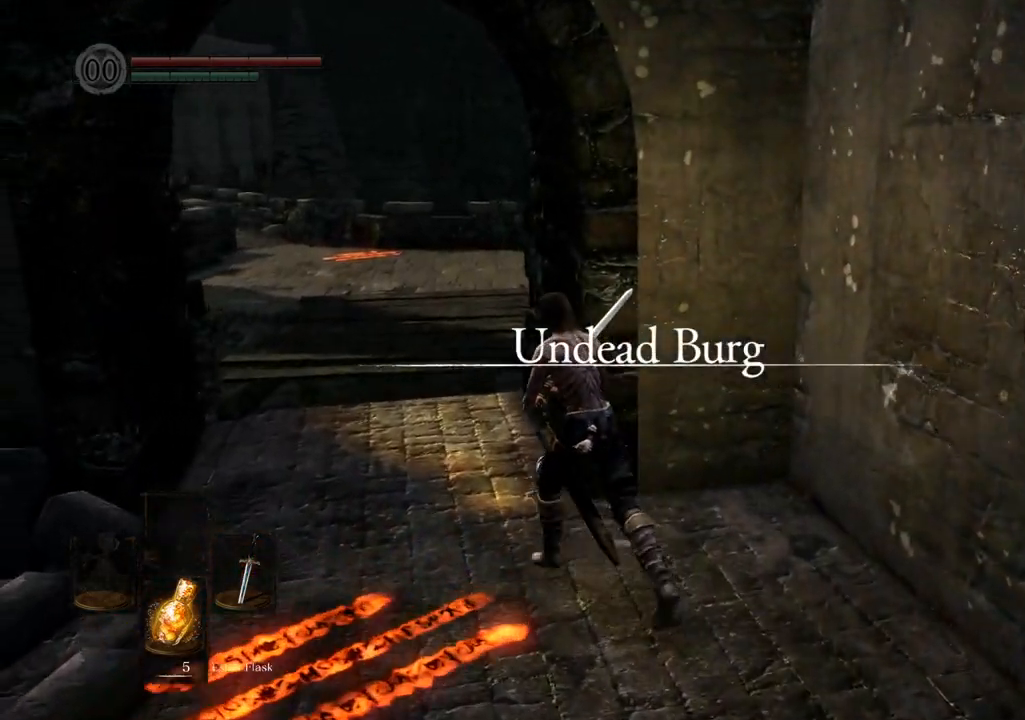
{"dt_ms": 500, "buttons": [], "left_stick": "up-left", "right_stick": "center", "events": [[233, "right_stick", "right"], [417, "right_stick", "center"]]}
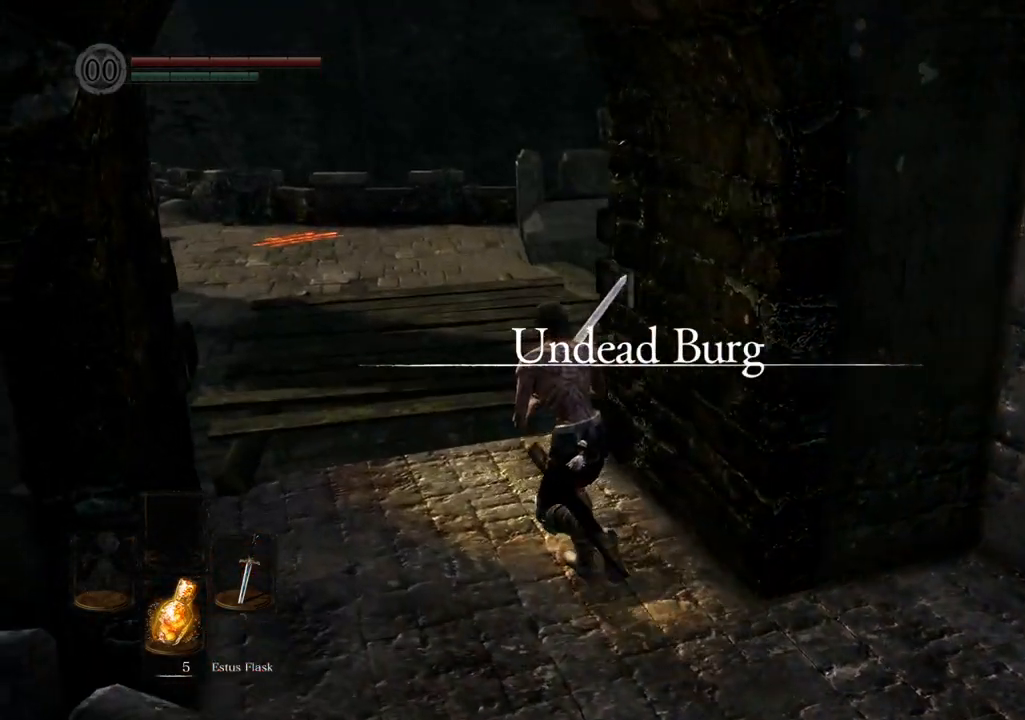
{"dt_ms": 500, "buttons": [], "left_stick": "up-left", "right_stick": "right", "events": [[300, "right_stick", "right"]]}
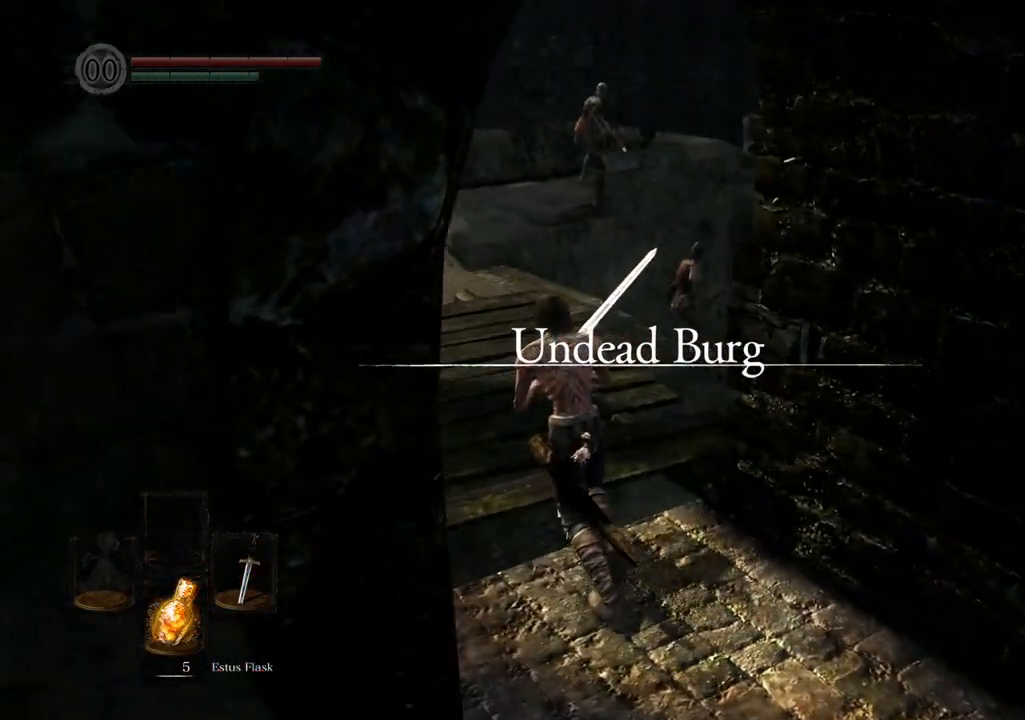
{"dt_ms": 500, "buttons": [], "left_stick": "up-left", "right_stick": "center", "events": [[100, "right_stick", "center"]]}
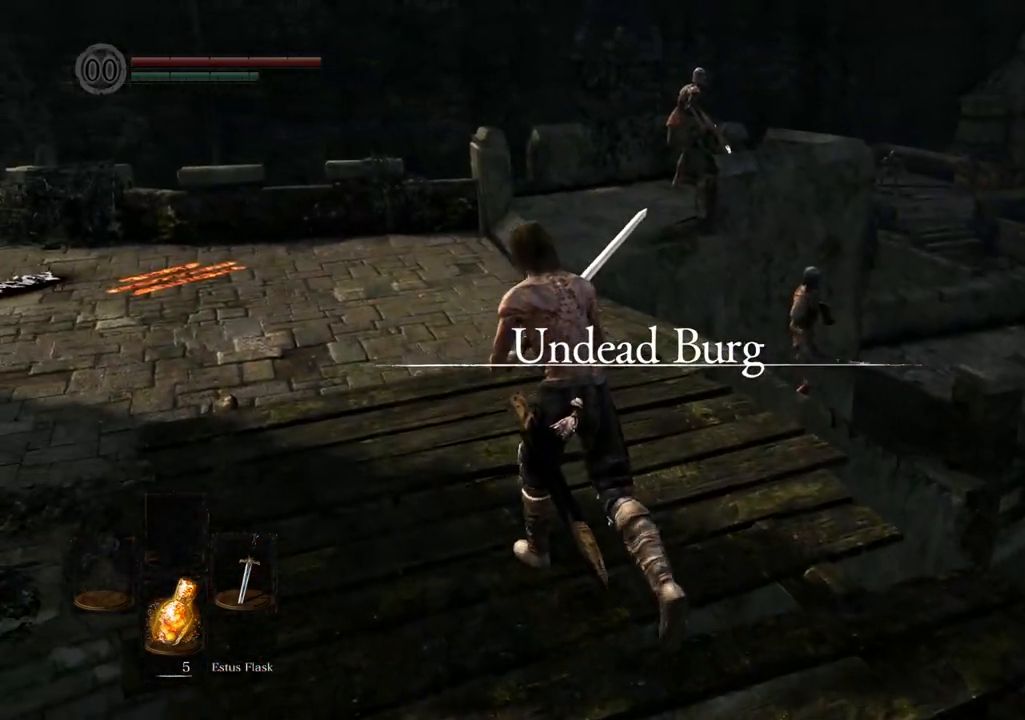
{"dt_ms": 500, "buttons": [], "left_stick": "up-left", "right_stick": "right", "events": [[150, "right_stick", "right"]]}
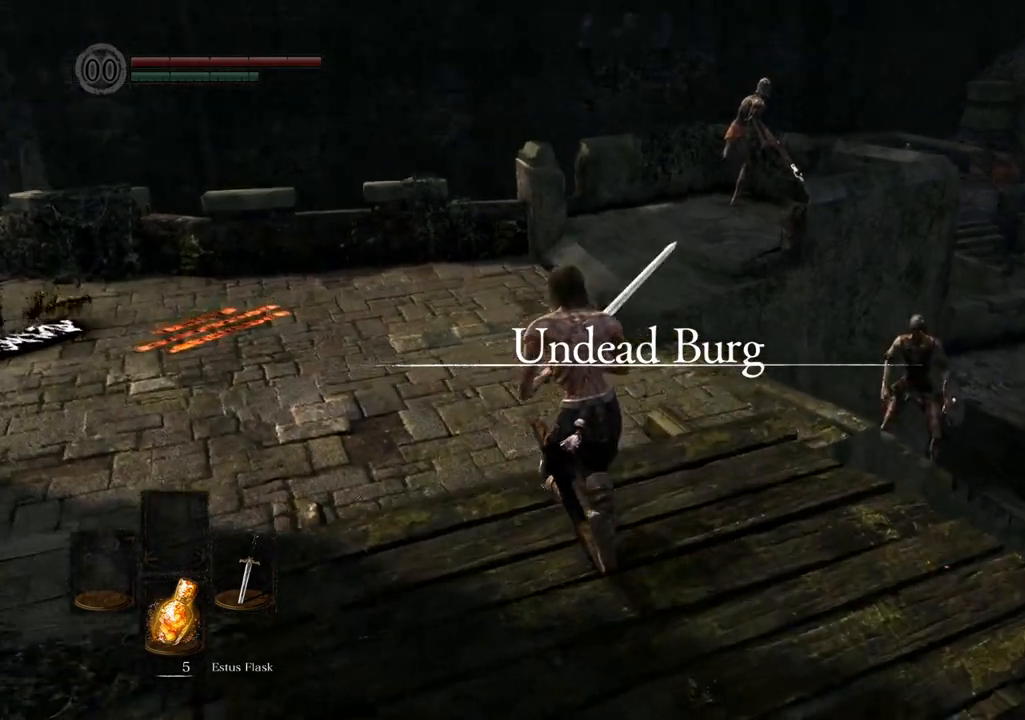
{"dt_ms": 500, "buttons": [], "left_stick": "up-left", "right_stick": "right", "events": []}
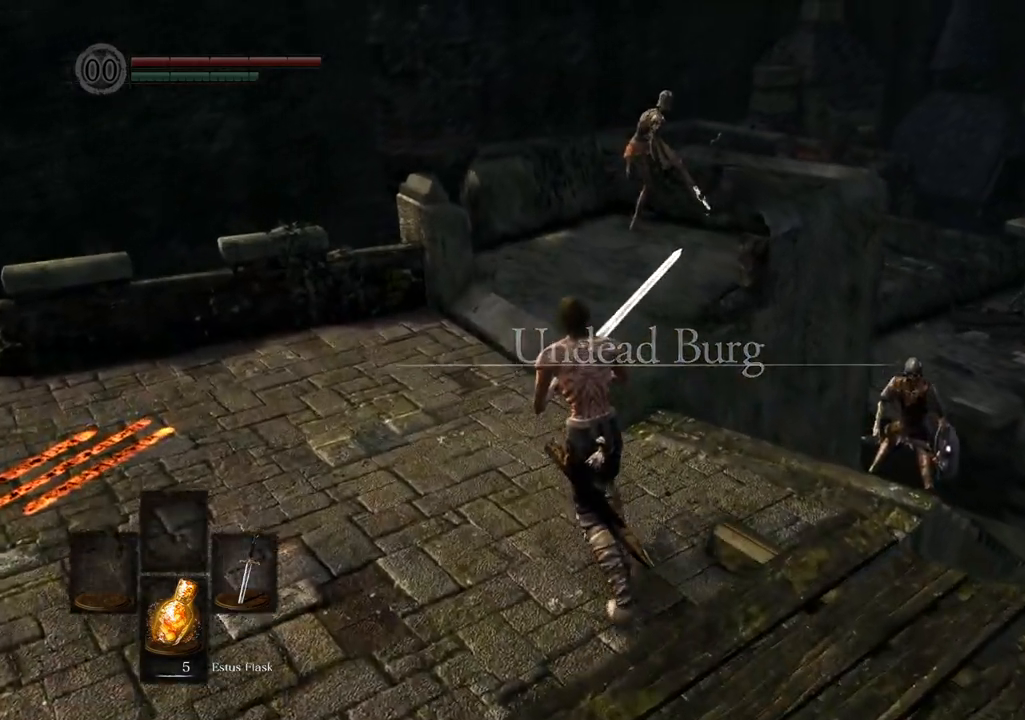
{"dt_ms": 500, "buttons": [], "left_stick": "up", "right_stick": "center", "events": [[133, "left_stick", "up"], [483, "right_stick", "center"]]}
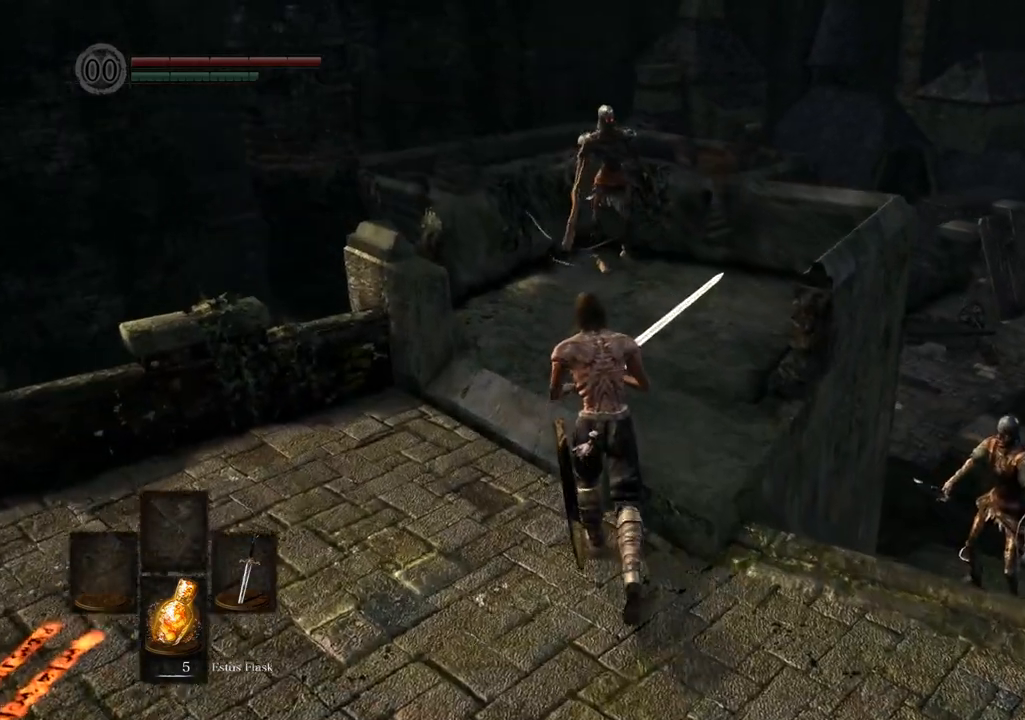
{"dt_ms": 500, "buttons": [], "left_stick": "up", "right_stick": "center", "events": []}
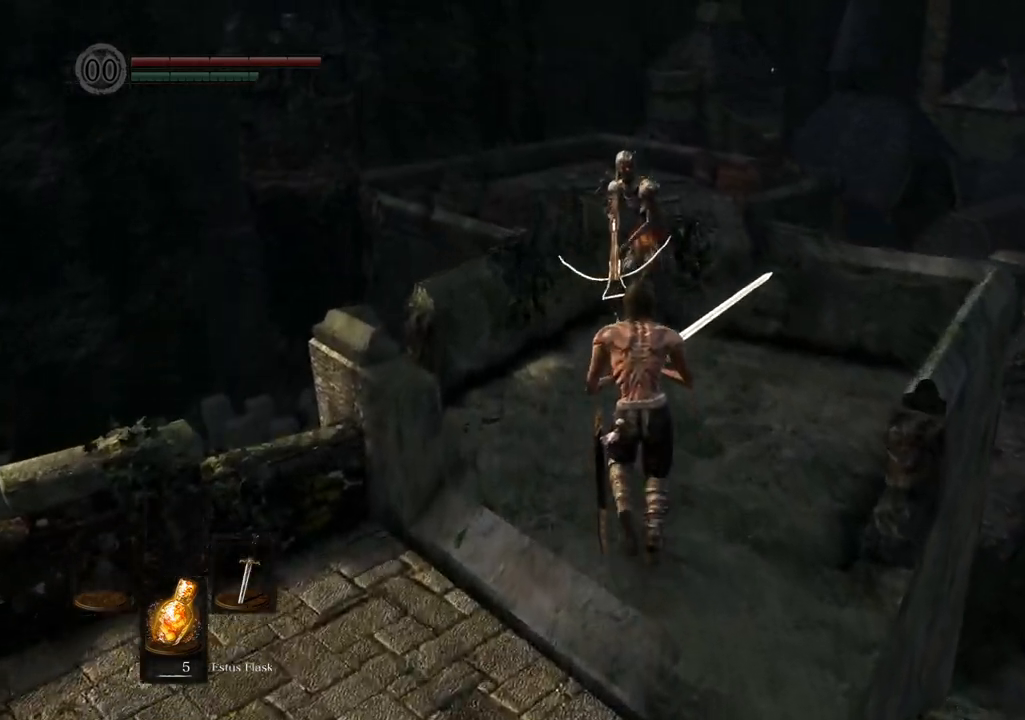
{"dt_ms": 500, "buttons": [], "left_stick": "up", "right_stick": "center", "events": [[150, "SQUARE", "down"], [250, "SQUARE", "up"]]}
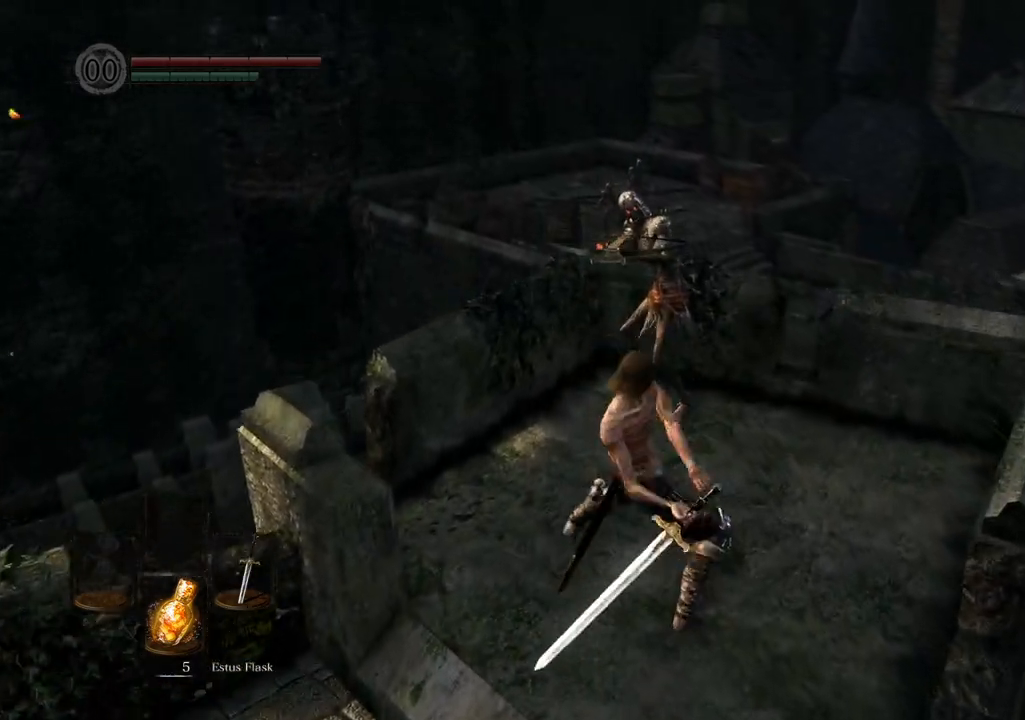
{"dt_ms": 500, "buttons": [], "left_stick": "up", "right_stick": "center", "events": []}
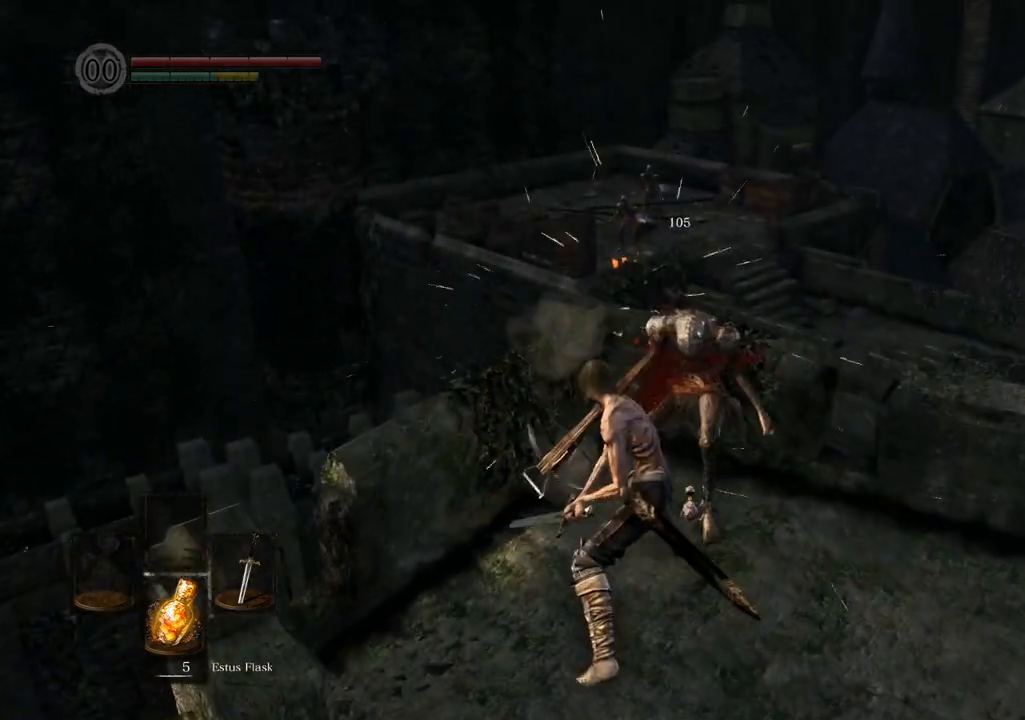
{"dt_ms": 500, "buttons": [], "left_stick": "left", "right_stick": "up-right", "events": [[117, "right_stick", "right"], [350, "left_stick", "up-left"], [467, "left_stick", "left"], [467, "right_stick", "up-right"]]}
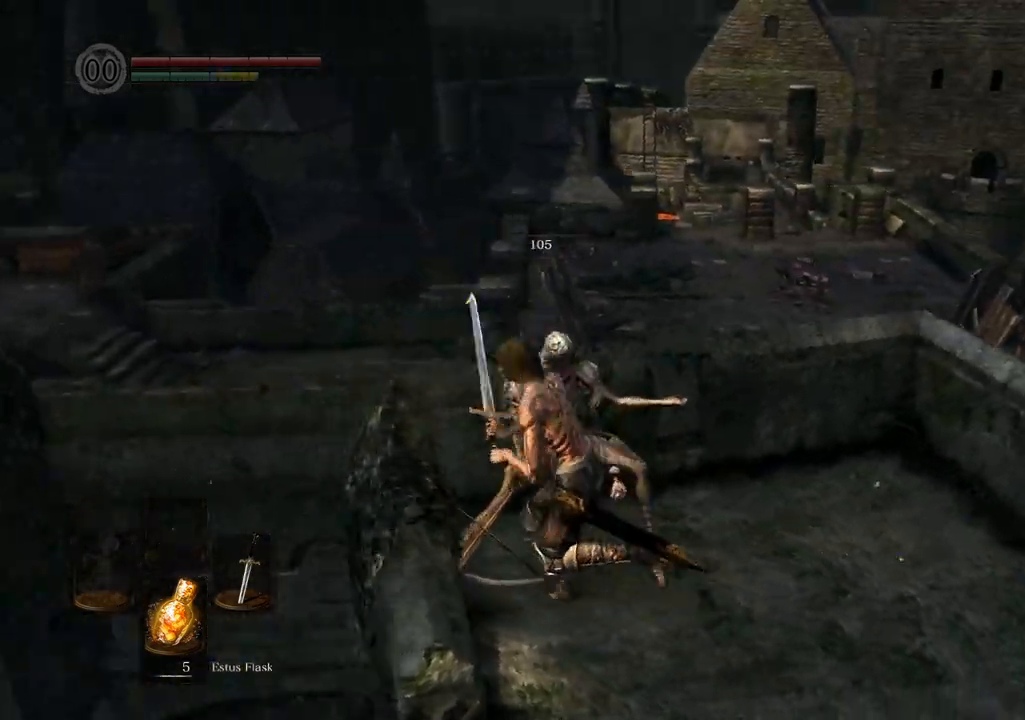
{"dt_ms": 500, "buttons": [], "left_stick": "right", "right_stick": "center", "events": [[67, "left_stick", "down-left"], [283, "left_stick", "down-right"], [333, "right_stick", "center"], [367, "left_stick", "right"]]}
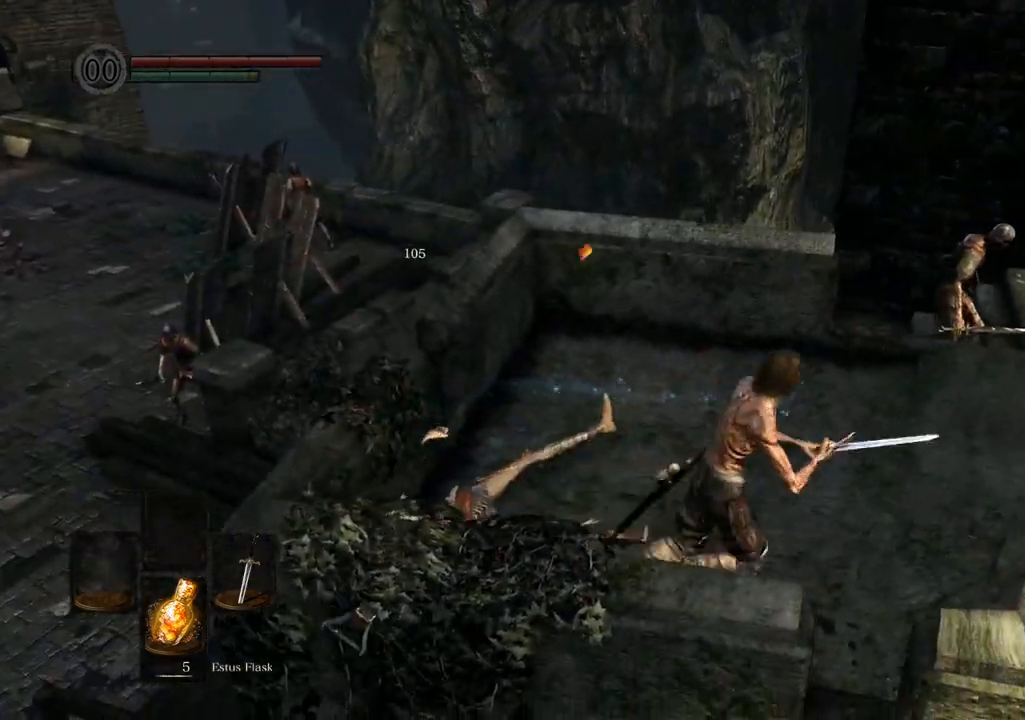
{"dt_ms": 500, "buttons": [], "left_stick": "up-right", "right_stick": "center", "events": [[17, "left_stick", "up-right"], [400, "SQUARE", "down"], [500, "SQUARE", "up"]]}
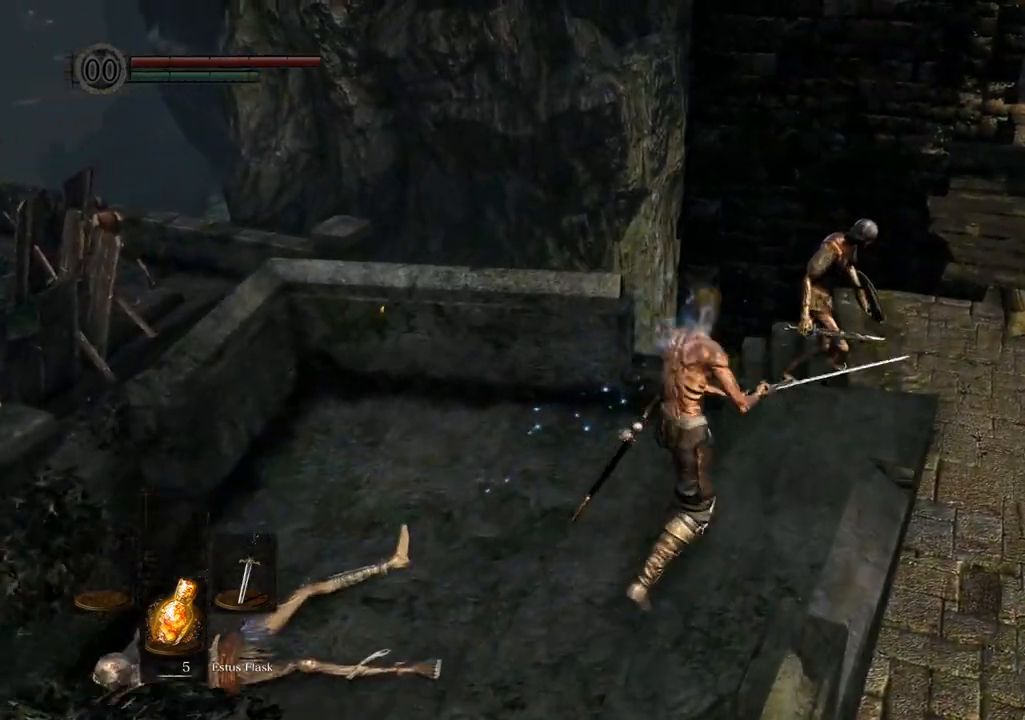
{"dt_ms": 500, "buttons": [], "left_stick": "center", "right_stick": "center", "events": [[483, "left_stick", "center"]]}
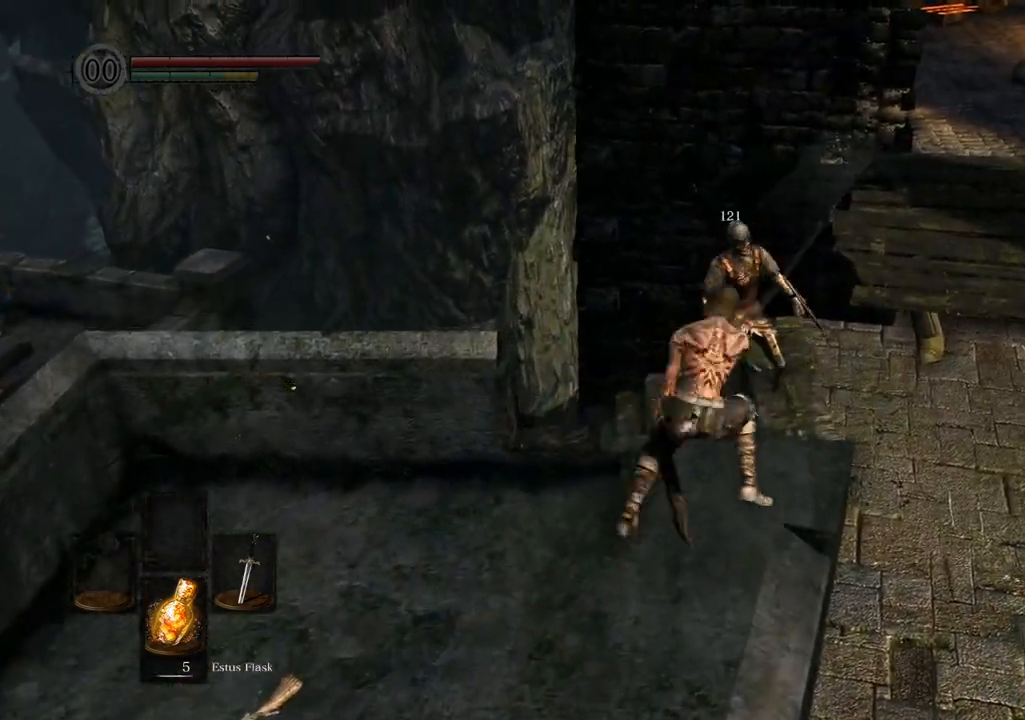
{"dt_ms": 500, "buttons": [], "left_stick": "right", "right_stick": "center", "events": [[433, "left_stick", "right"]]}
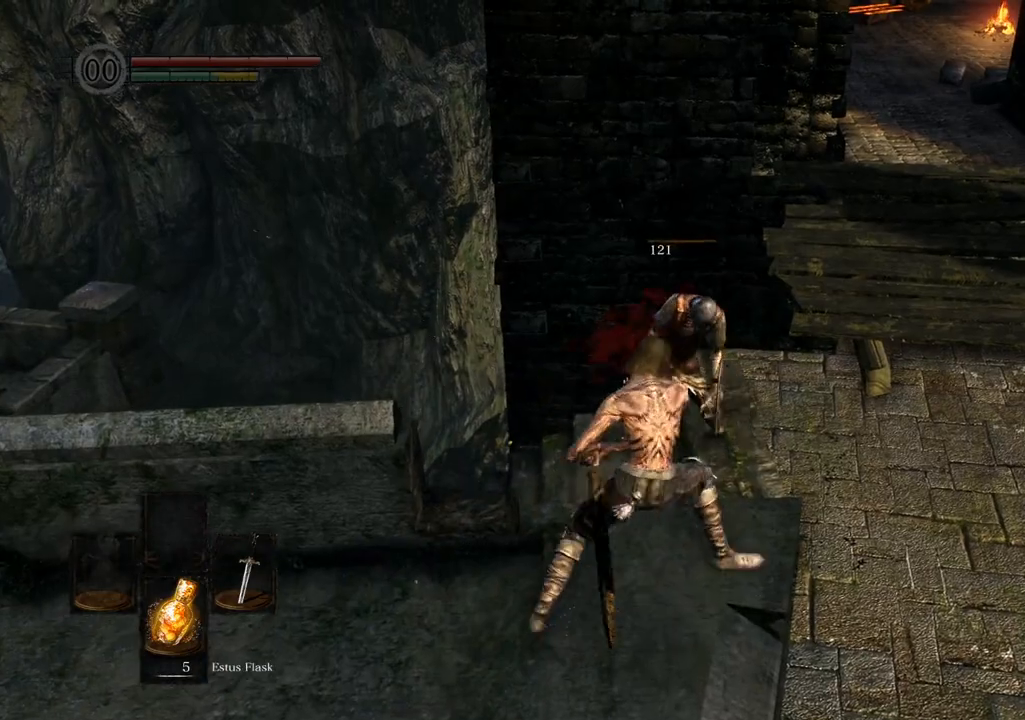
{"dt_ms": 500, "buttons": [], "left_stick": "down", "right_stick": "left"}
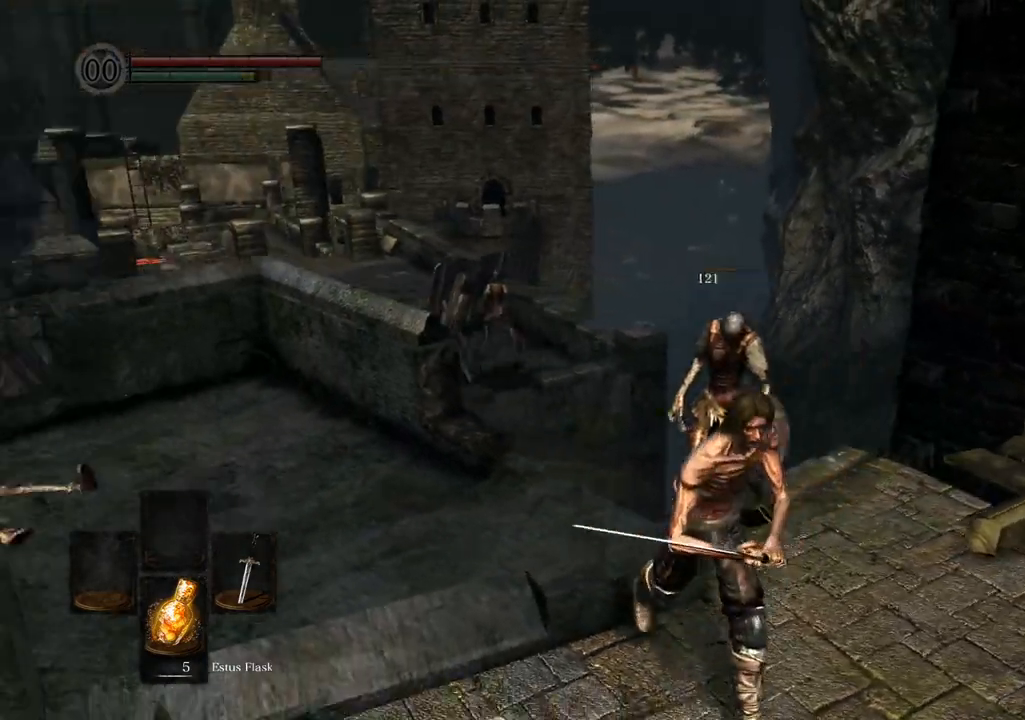
{"dt_ms": 500, "buttons": [], "left_stick": "center", "right_stick": "center", "events": [[50, "right_stick", "up-left"], [183, "left_stick", "center"], [267, "right_stick", "center"]]}
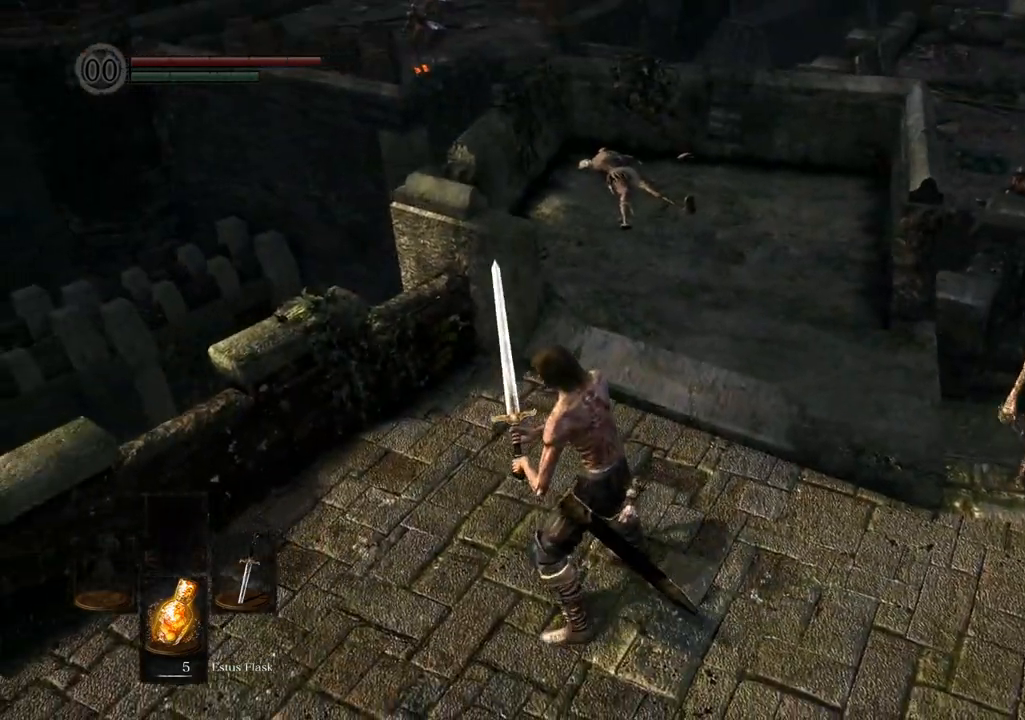
{"dt_ms": 1000, "buttons": [], "left_stick": "up", "right_stick": "up-left"}
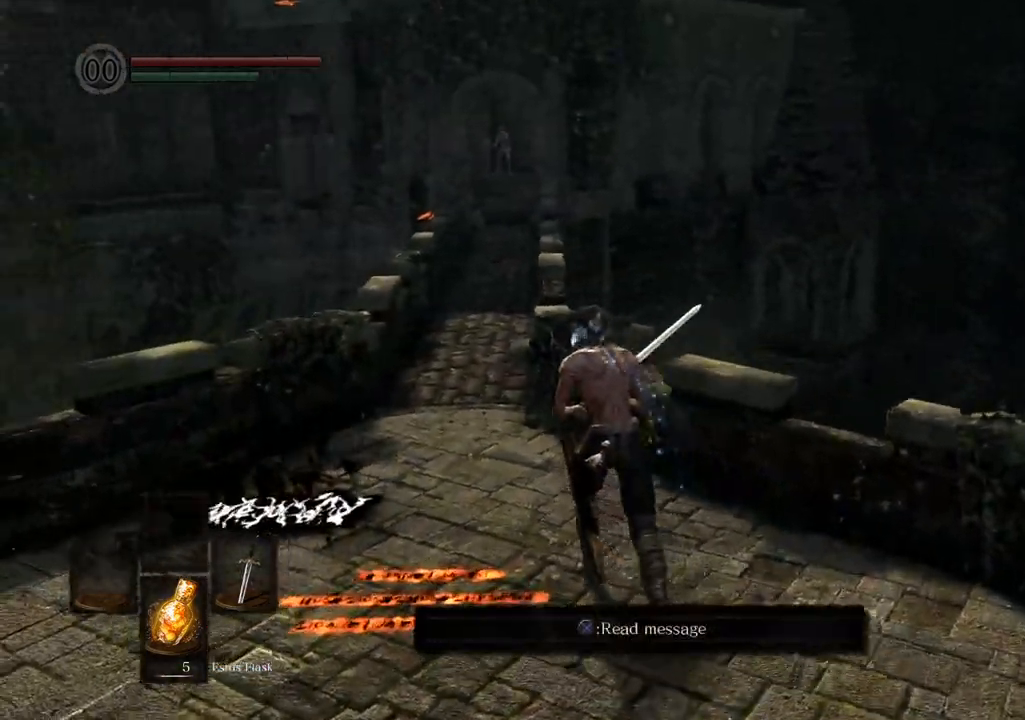
{"dt_ms": 500, "buttons": [], "left_stick": "up", "right_stick": "center", "events": [[117, "right_stick", "center"]]}
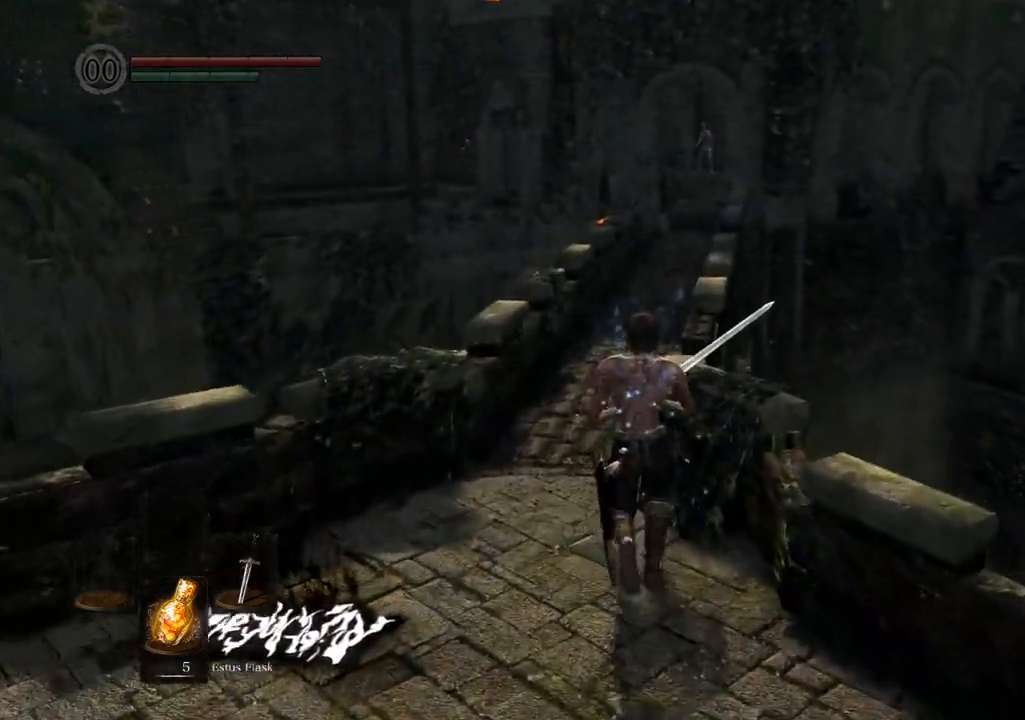
{"dt_ms": 500, "buttons": [], "left_stick": "up", "right_stick": "center", "events": [[317, "right_stick", "right"], [483, "right_stick", "center"]]}
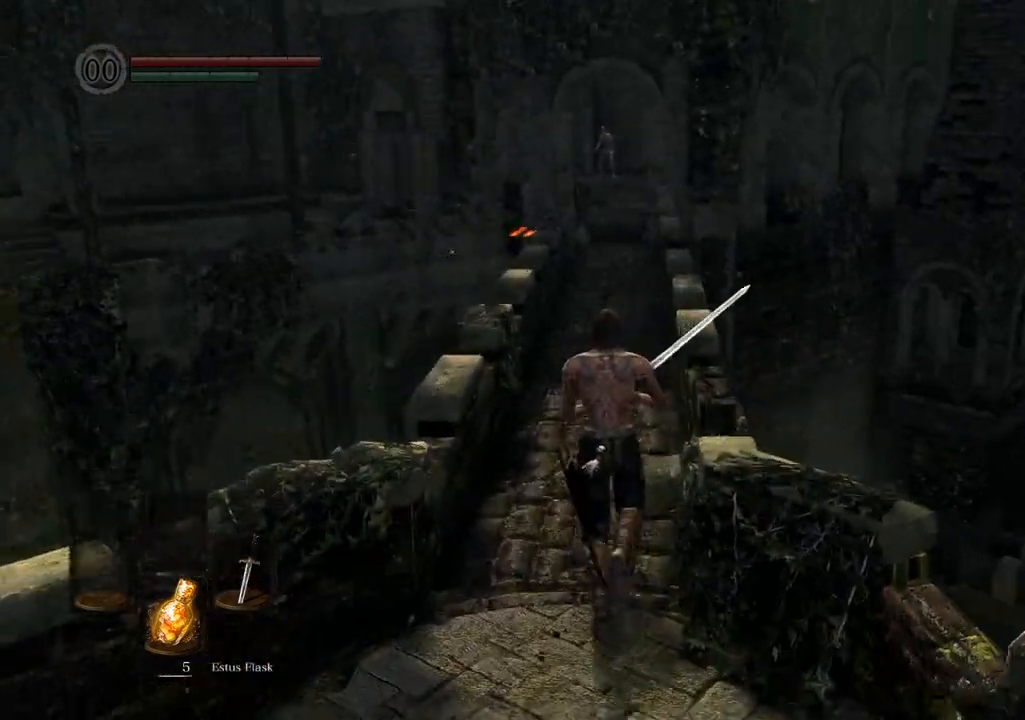
{"dt_ms": 500, "buttons": [], "left_stick": "up", "right_stick": "center", "events": []}
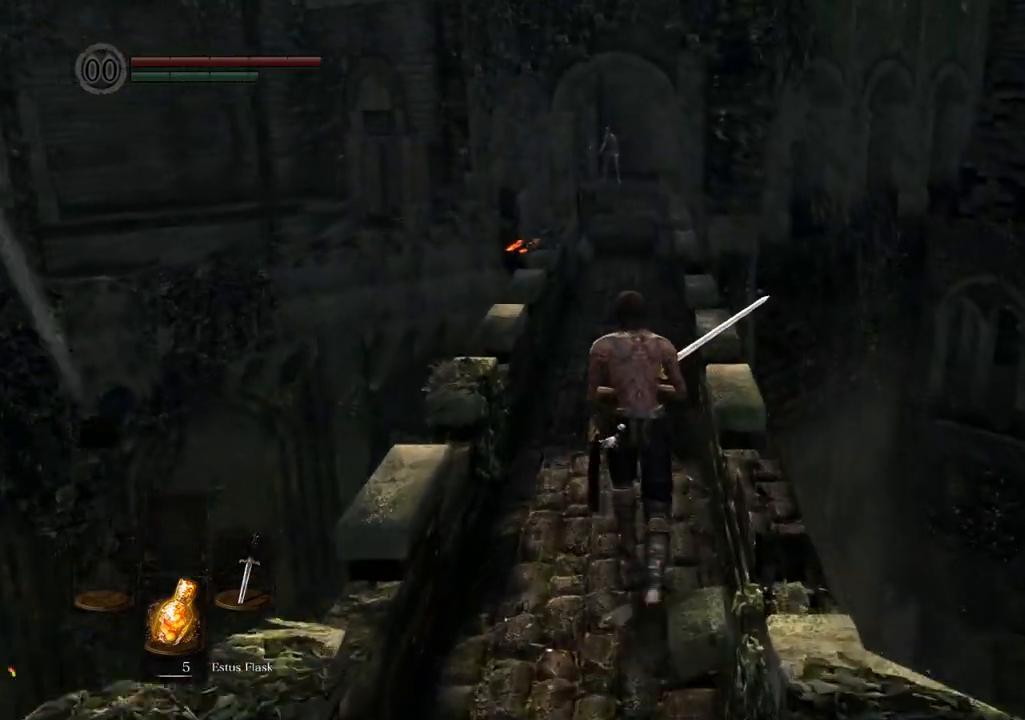
{"dt_ms": 500, "buttons": [], "left_stick": "up", "right_stick": "center", "events": []}
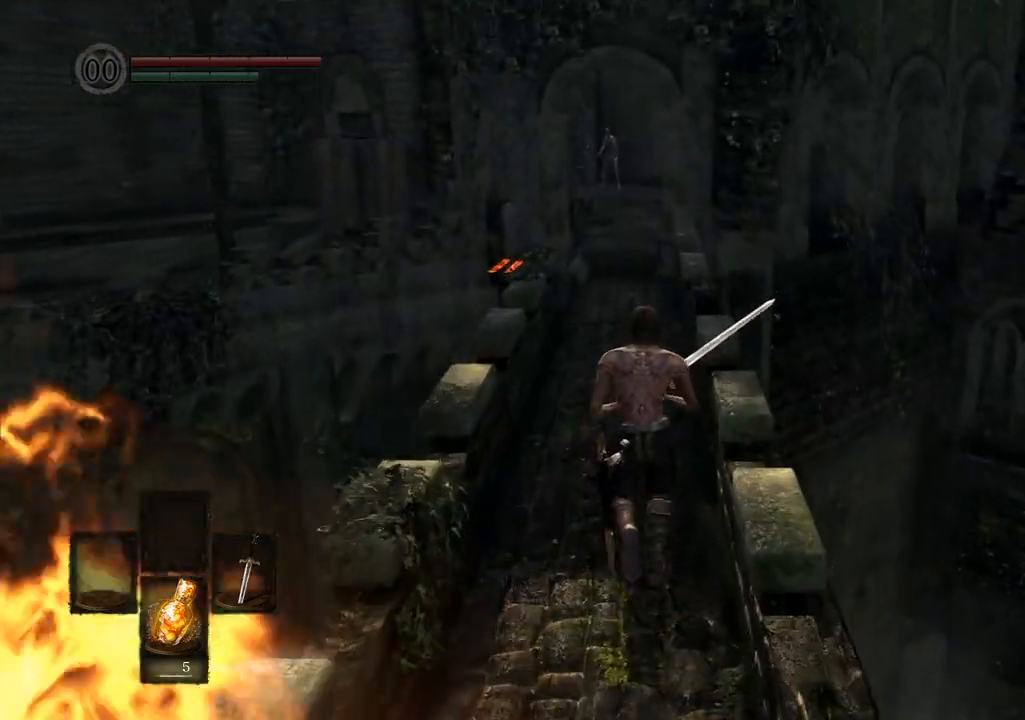
{"dt_ms": 500, "buttons": [], "left_stick": "up", "right_stick": "center", "events": []}
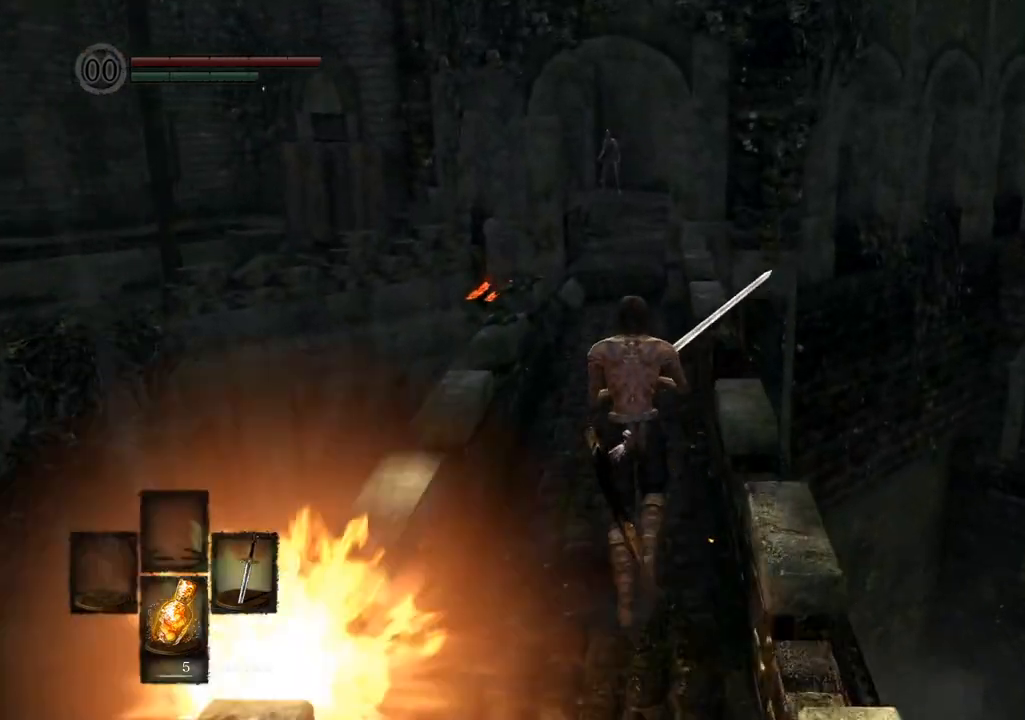
{"dt_ms": 500, "buttons": [], "left_stick": "up", "right_stick": "center", "events": []}
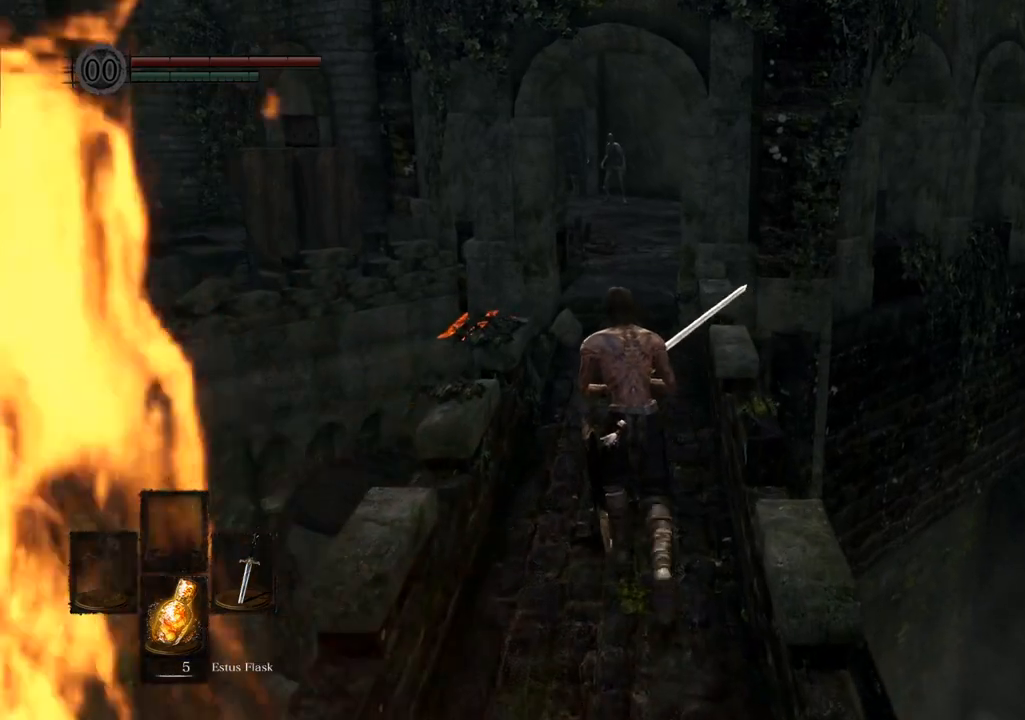
{"dt_ms": 500, "buttons": [], "left_stick": "up", "right_stick": "center", "events": []}
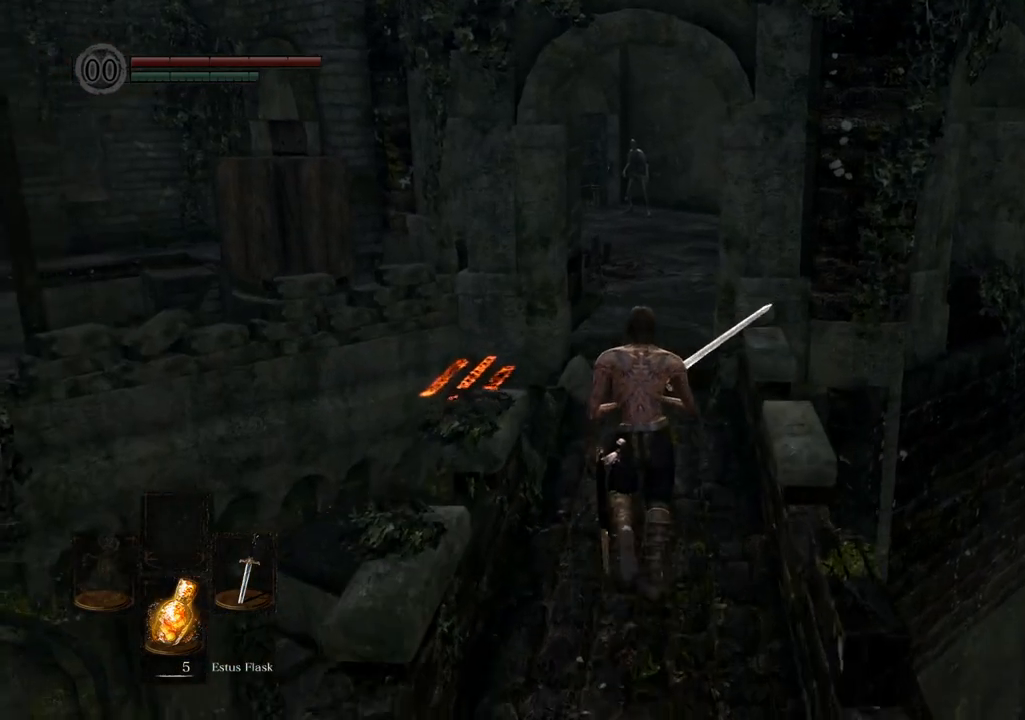
{"dt_ms": 500, "buttons": [], "left_stick": "up", "right_stick": "center", "events": [[67, "right_stick", "up-right"], [217, "right_stick", "center"]]}